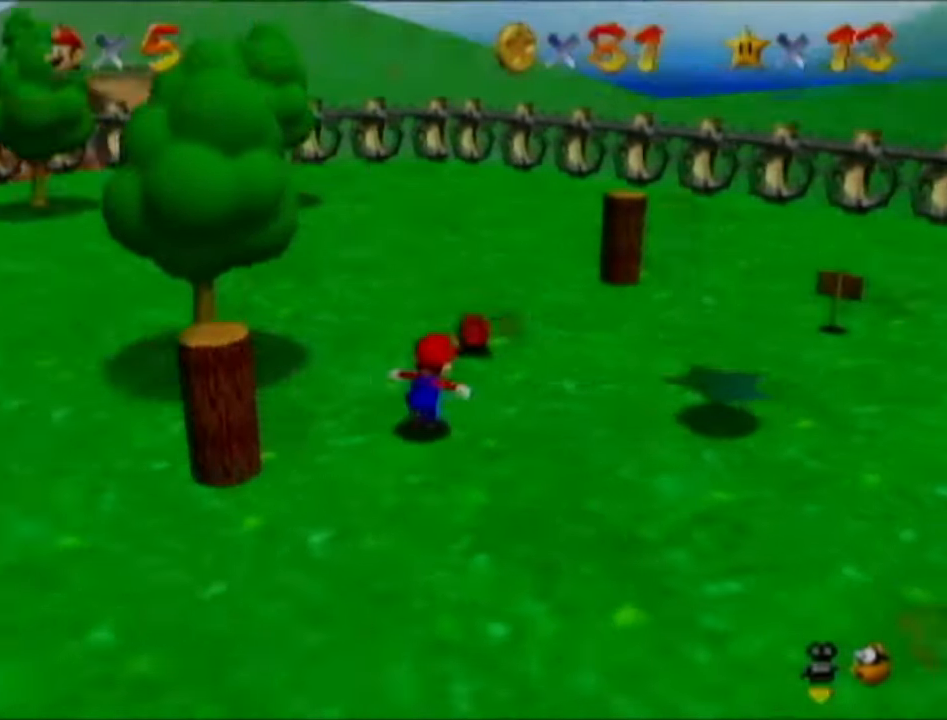
Gameplay with a controller (Nintendo layout); each line is a JSON object with the inputs held at the frame after it. "events" lists button and stick changes between this image and that frame as [ms after this image, input, new state], when the widget could be followed in between. Not read: L3 R3.
{"buttons": [], "left_stick": "up-left", "events": [[233, "C_LEFT", "down"], [300, "left_stick", "up"], [334, "C_LEFT", "up"], [400, "left_stick", "up-left"]]}
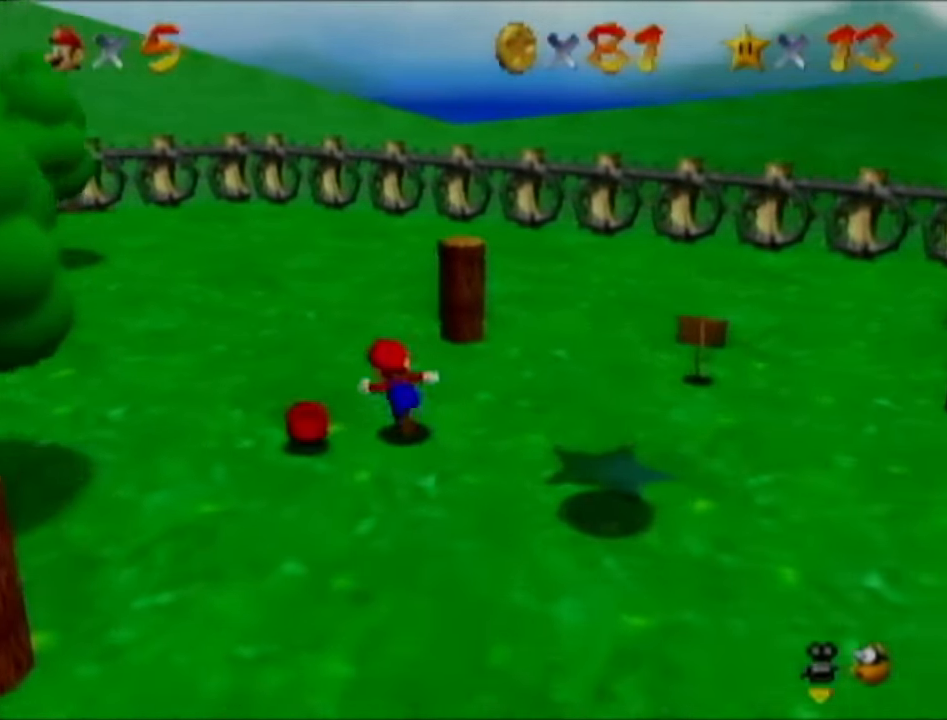
{"buttons": [], "left_stick": "right", "events": [[67, "left_stick", "down-left"], [167, "C_LEFT", "down"], [234, "C_LEFT", "up"], [284, "left_stick", "down"], [417, "C_LEFT", "down"], [451, "left_stick", "right"], [484, "C_LEFT", "up"]]}
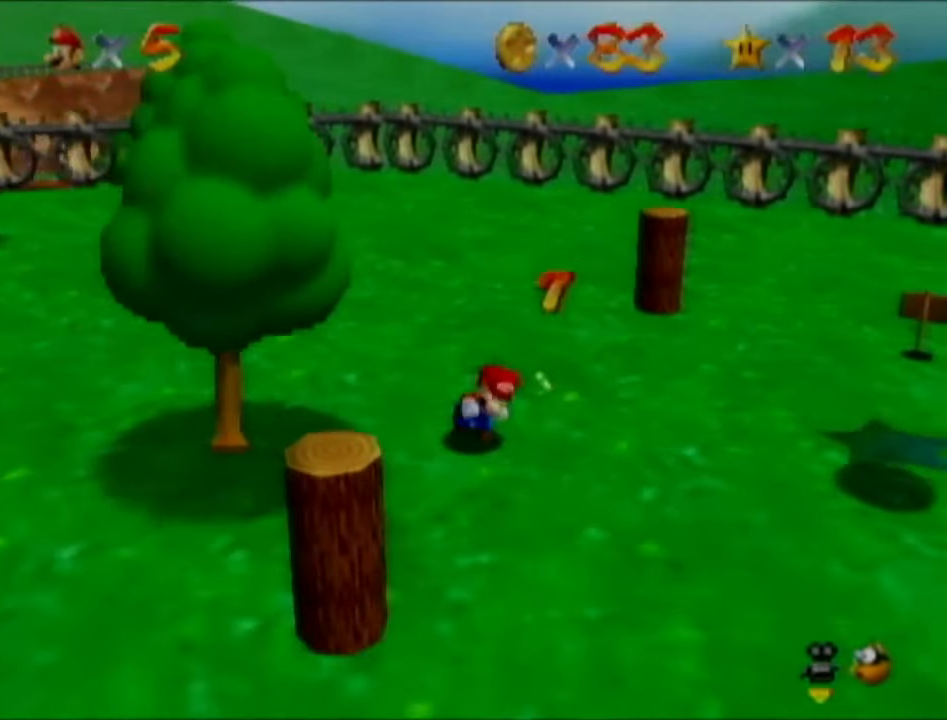
{"buttons": [], "left_stick": "up", "events": [[83, "left_stick", "up"], [100, "C_LEFT", "down"], [183, "C_LEFT", "up"]]}
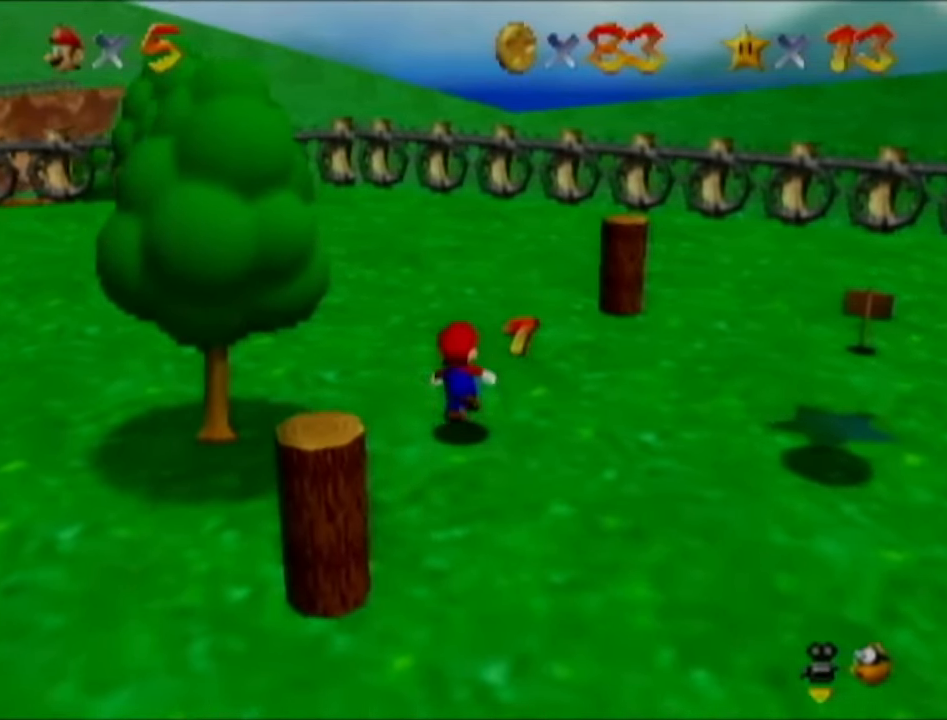
{"buttons": [], "left_stick": "down", "events": [[34, "C_RIGHT", "down"], [100, "C_RIGHT", "up"], [267, "C_RIGHT", "down"], [284, "C_RIGHT", "up"], [351, "left_stick", "right"], [451, "C_RIGHT", "down"], [484, "left_stick", "down"], [501, "C_RIGHT", "up"]]}
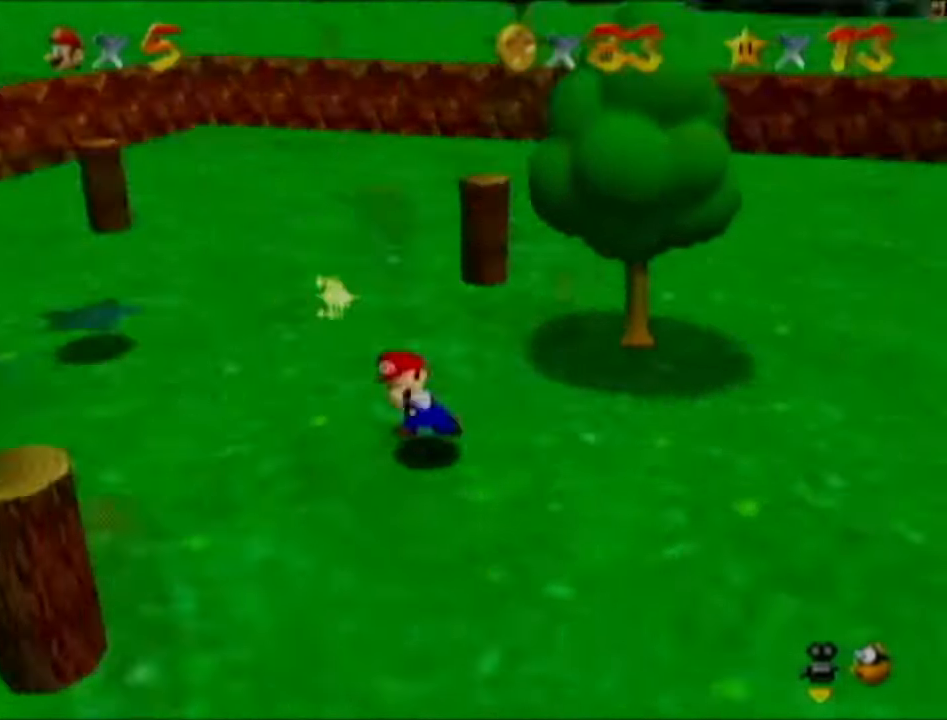
{"buttons": [], "left_stick": "down", "events": [[133, "left_stick", "down-left"], [500, "left_stick", "down"]]}
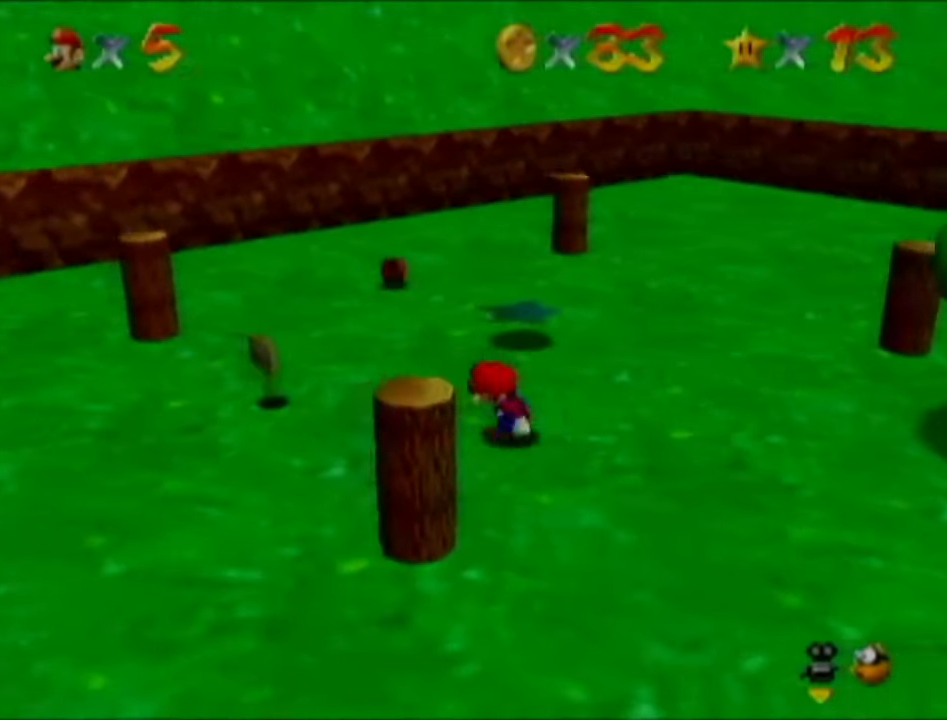
{"buttons": [], "left_stick": "down", "events": [[134, "left_stick", "down-right"], [467, "left_stick", "down"]]}
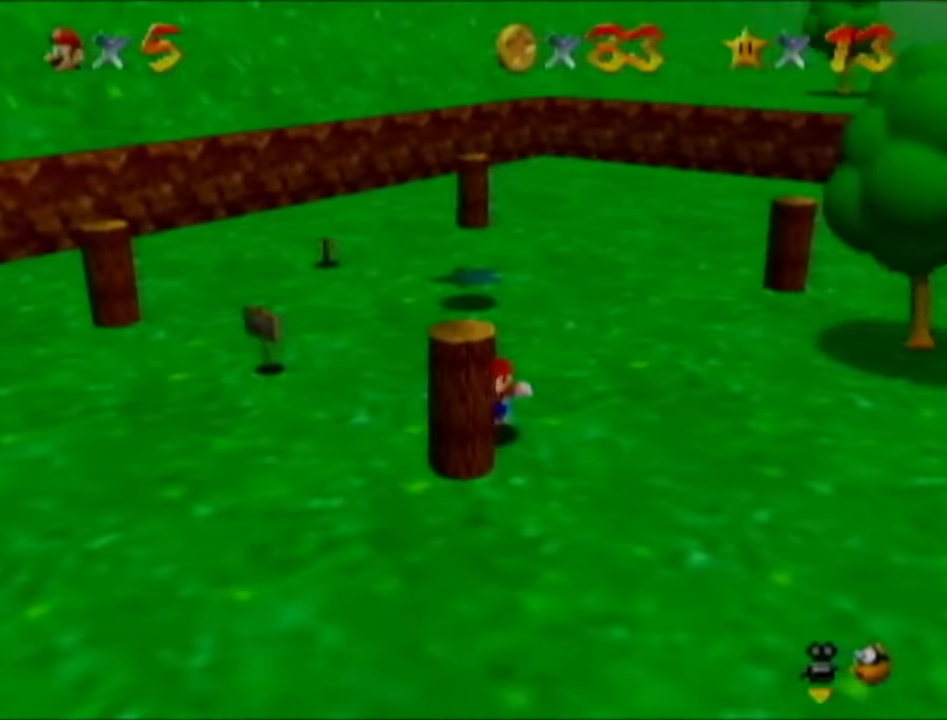
{"buttons": [], "left_stick": "down-right", "events": [[283, "left_stick", "down-left"], [417, "left_stick", "down-right"]]}
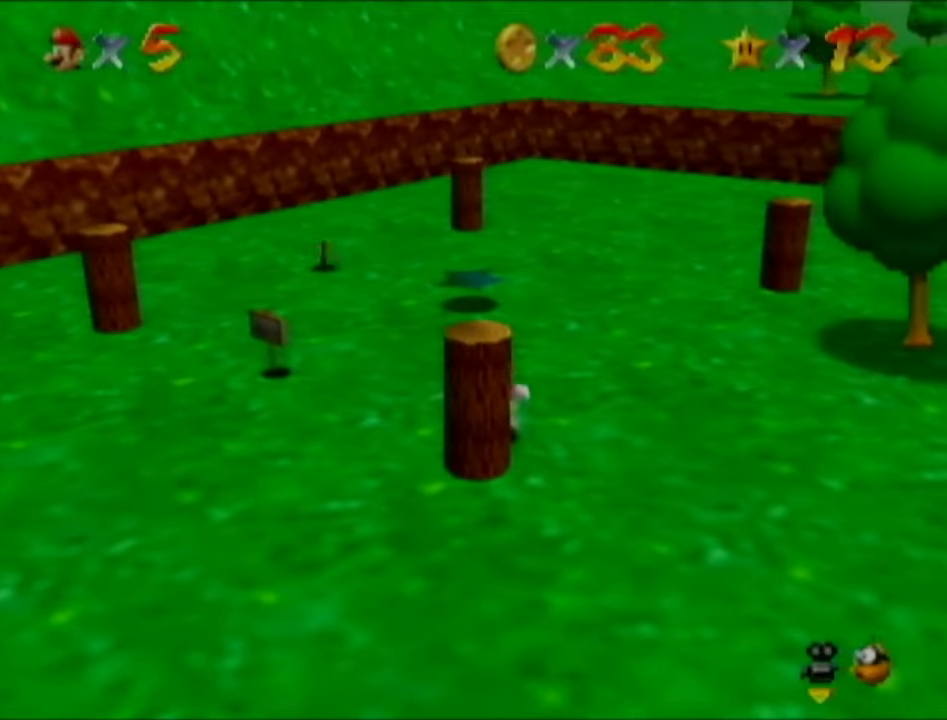
{"buttons": [], "left_stick": "down-right", "events": [[67, "left_stick", "right"], [284, "left_stick", "down-right"]]}
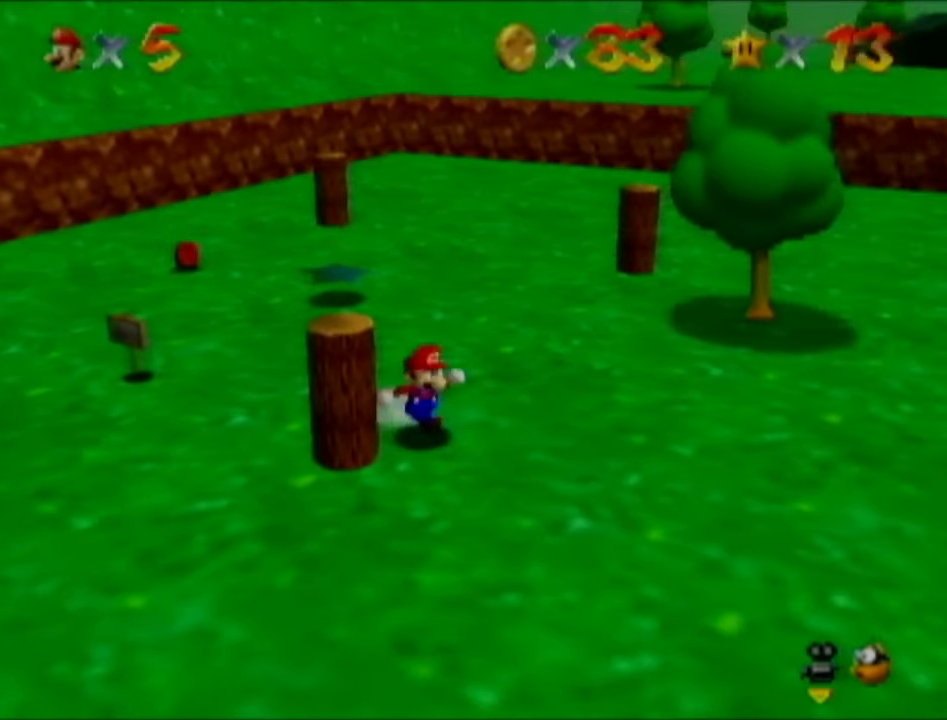
{"buttons": [], "left_stick": "left", "events": [[150, "left_stick", "down-left"], [317, "left_stick", "left"]]}
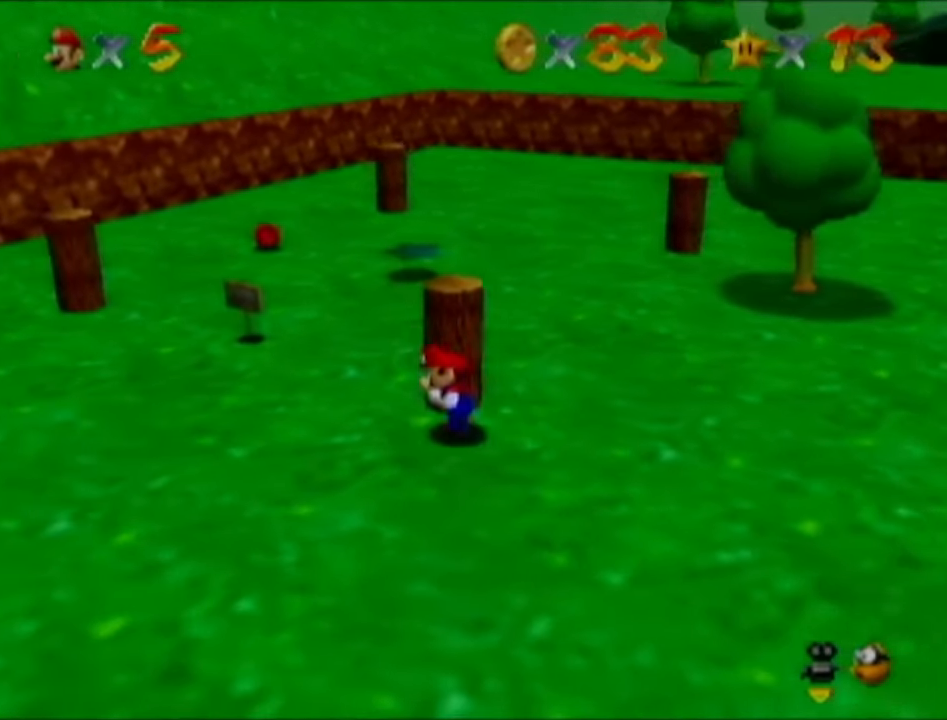
{"buttons": [], "left_stick": "right", "events": [[17, "left_stick", "up-left"], [150, "left_stick", "up"], [300, "left_stick", "up-right"], [400, "left_stick", "right"]]}
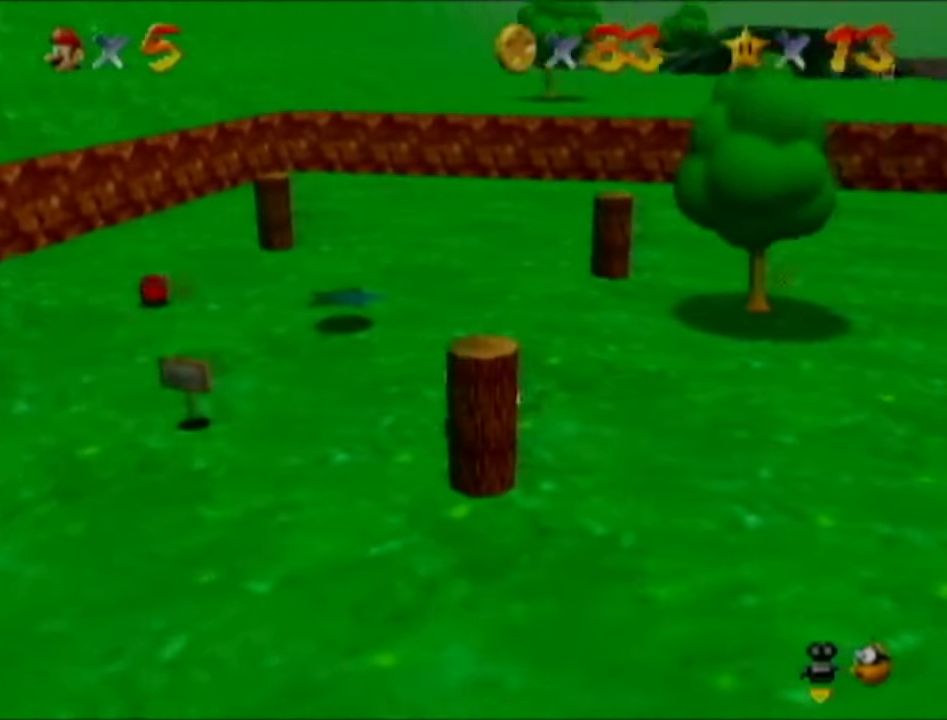
{"buttons": [], "left_stick": "left", "events": [[50, "left_stick", "down-right"], [200, "left_stick", "down"], [333, "left_stick", "down-left"], [483, "left_stick", "left"]]}
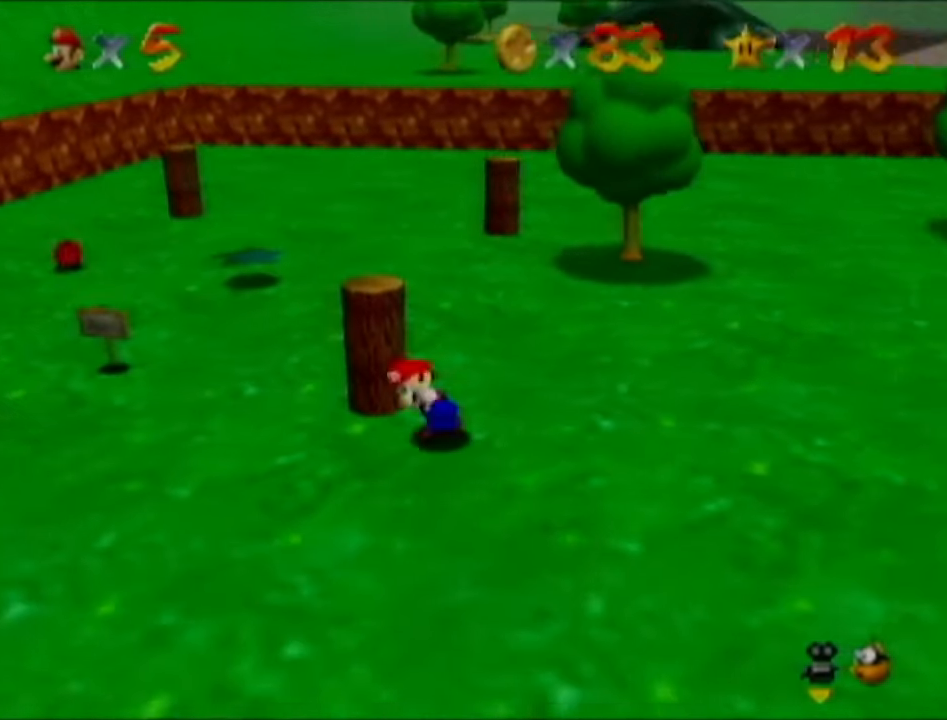
{"buttons": [], "left_stick": "up-right", "events": [[117, "left_stick", "up-left"], [267, "left_stick", "up"], [384, "left_stick", "up-right"]]}
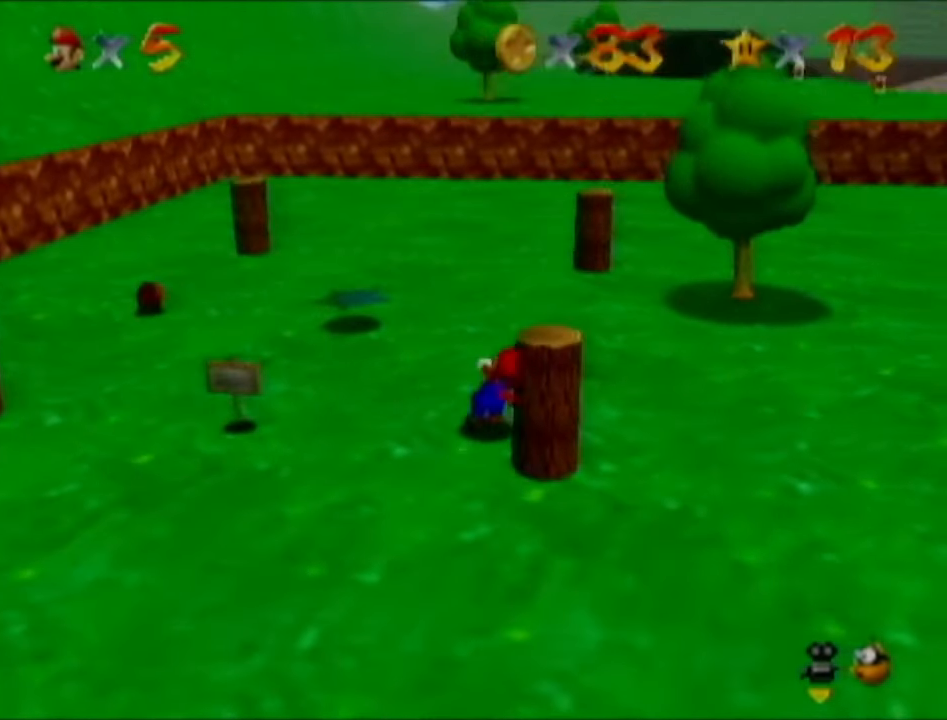
{"buttons": [], "left_stick": "down-left", "events": [[83, "left_stick", "down-right"], [233, "left_stick", "down"], [433, "left_stick", "down-left"]]}
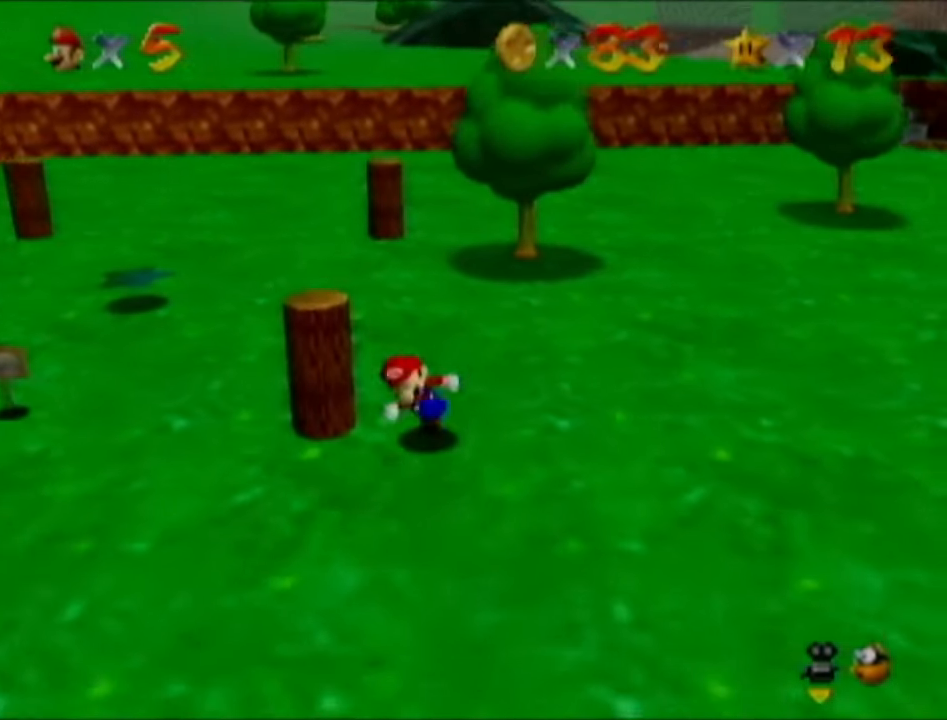
{"buttons": [], "left_stick": "up-right", "events": [[134, "left_stick", "up-left"], [334, "left_stick", "up"], [484, "left_stick", "up-right"]]}
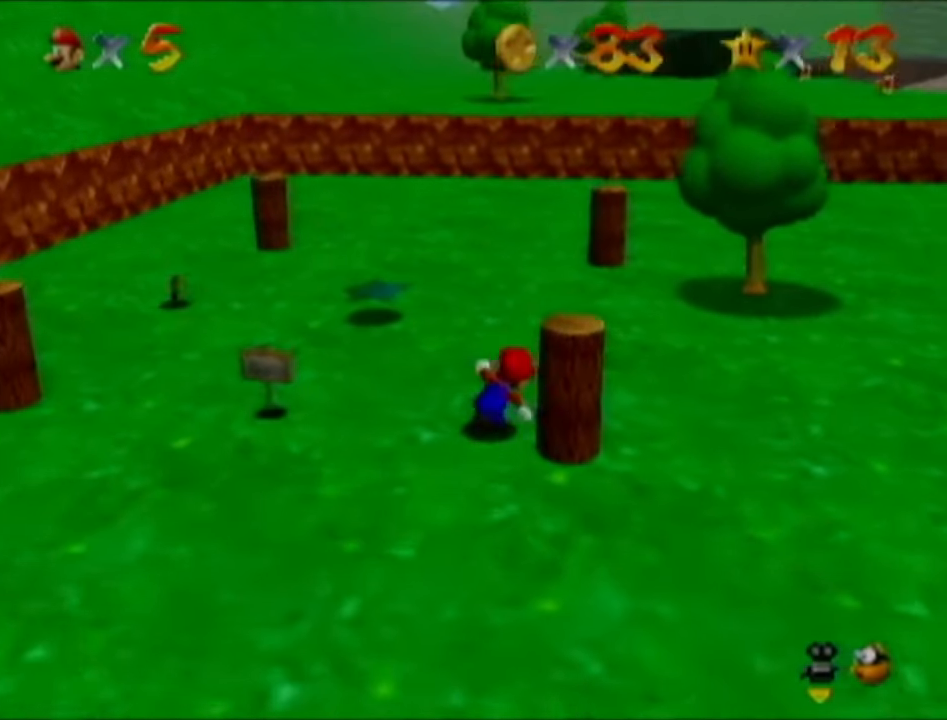
{"buttons": [], "left_stick": "down", "events": [[233, "left_stick", "down-right"], [400, "left_stick", "down"]]}
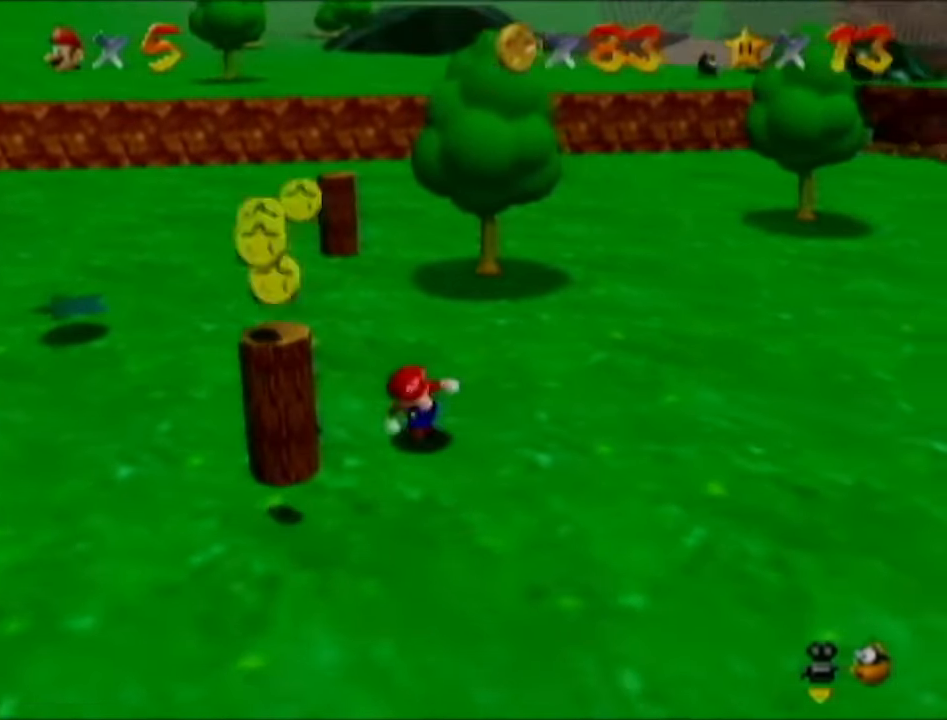
{"buttons": [], "left_stick": "down", "events": [[50, "left_stick", "down-left"], [451, "left_stick", "down"]]}
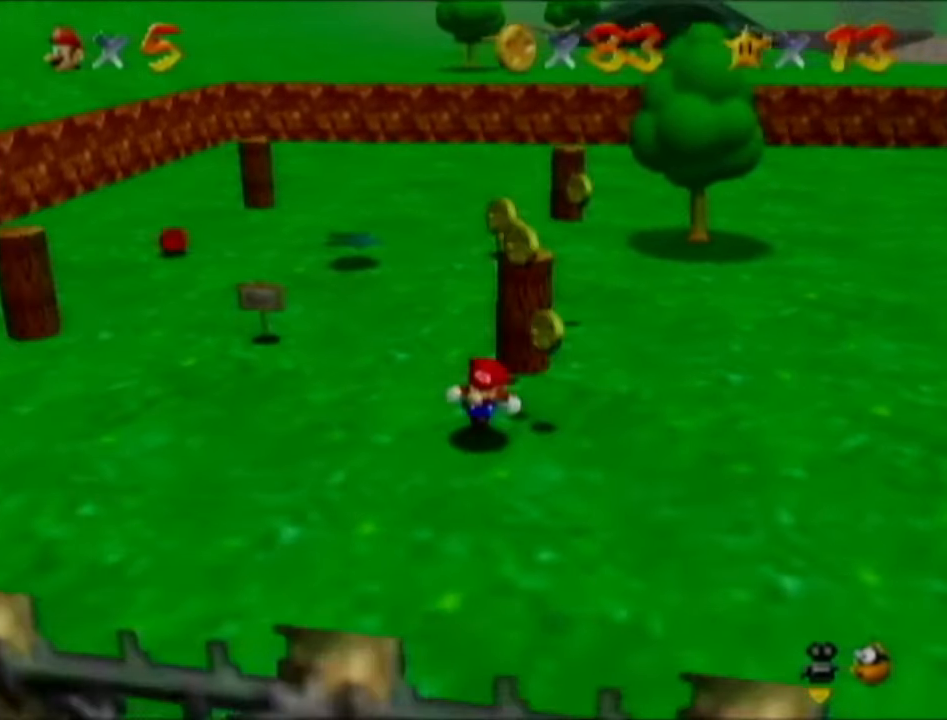
{"buttons": [], "left_stick": "up", "events": [[16, "left_stick", "down-right"], [200, "left_stick", "up-right"], [300, "left_stick", "up"]]}
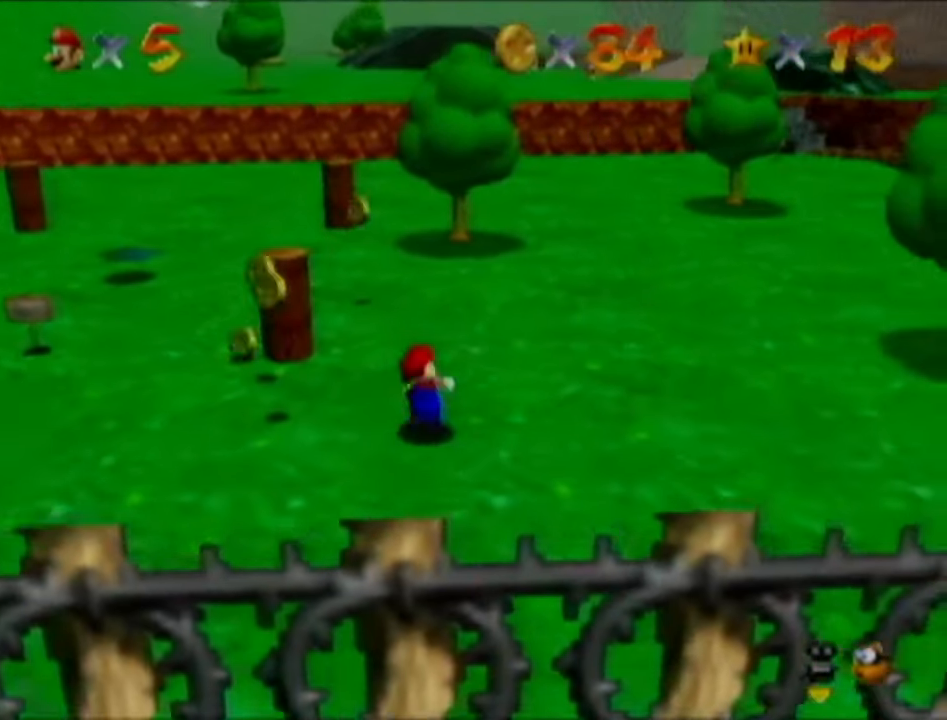
{"buttons": [], "left_stick": "up", "events": []}
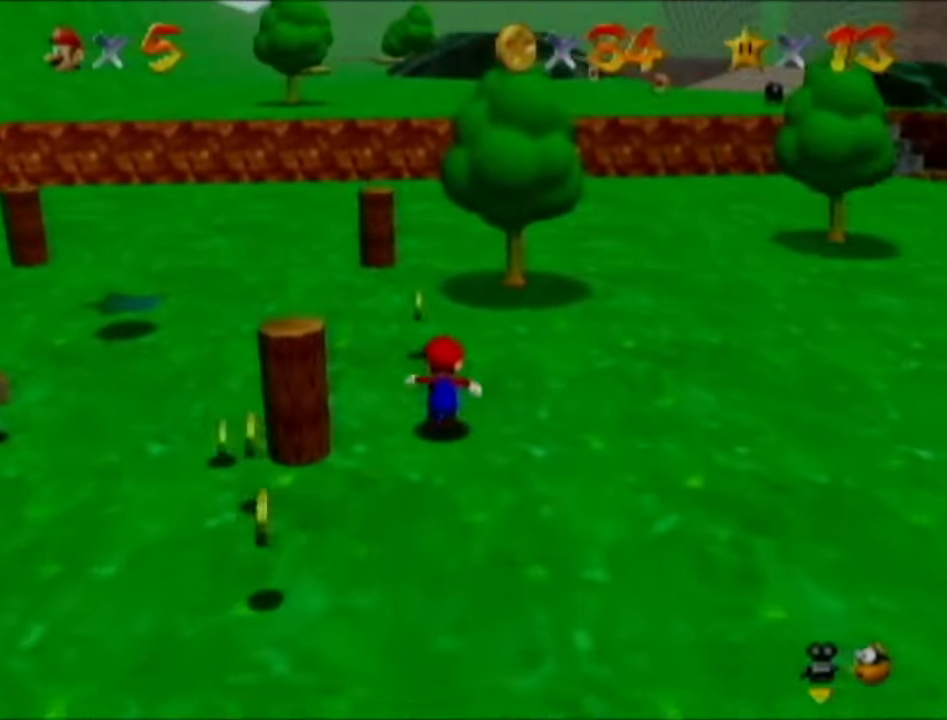
{"buttons": [], "left_stick": "up-left", "events": [[384, "left_stick", "up-left"]]}
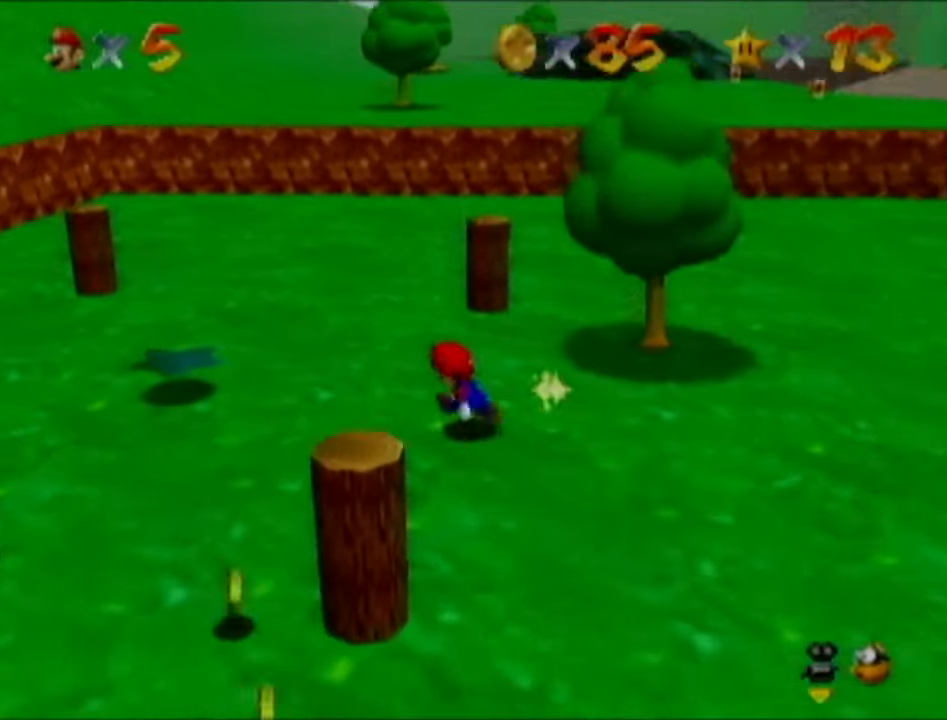
{"buttons": [], "left_stick": "down", "events": [[84, "left_stick", "down-left"], [418, "left_stick", "down"]]}
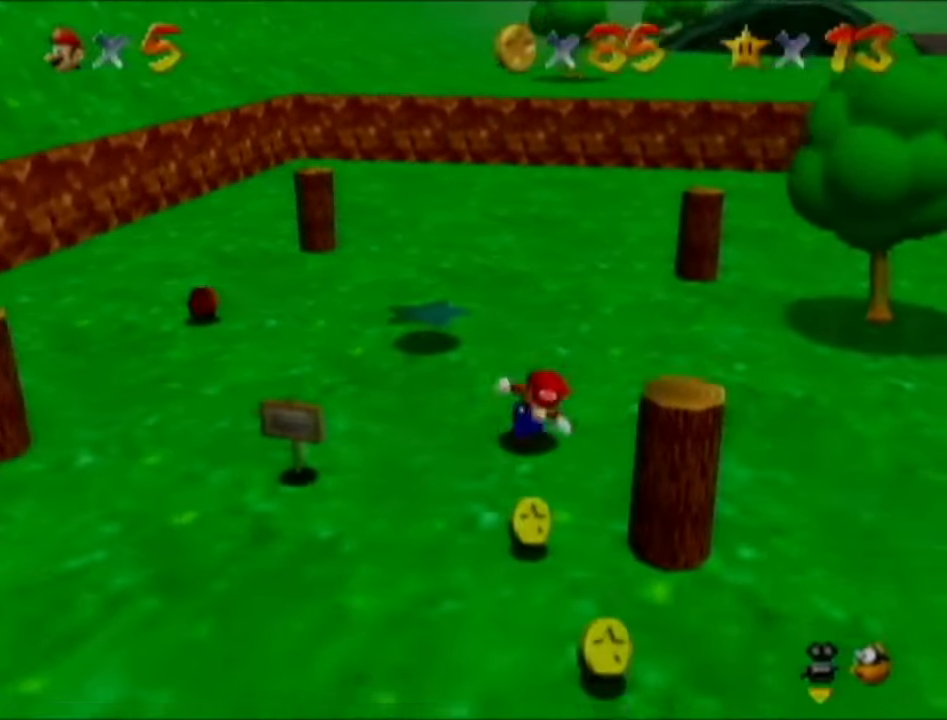
{"buttons": [], "left_stick": "down-right", "events": [[300, "left_stick", "down-right"]]}
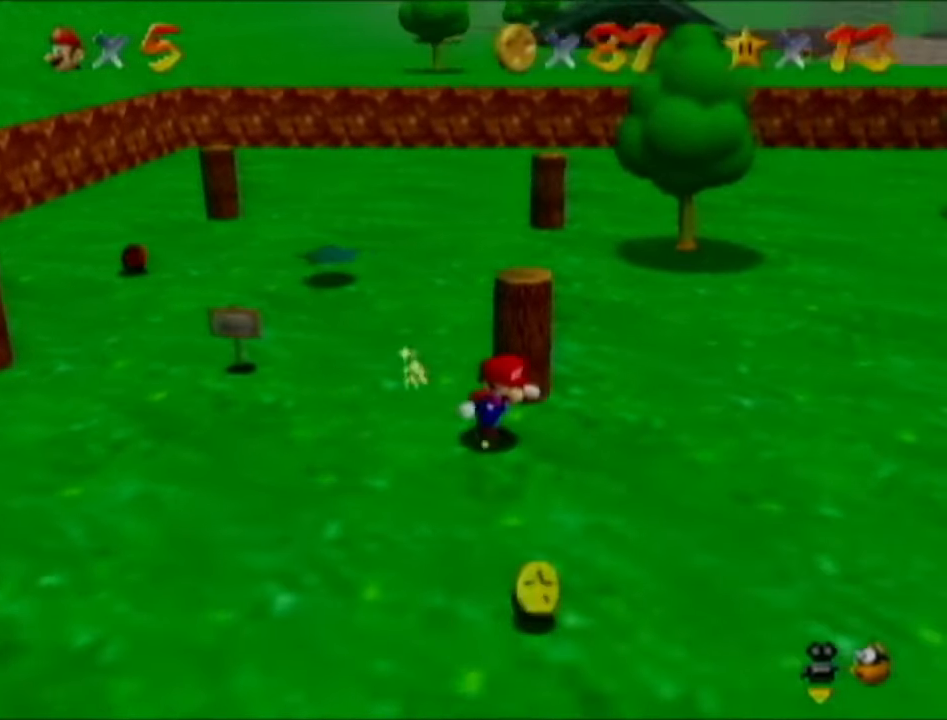
{"buttons": [], "left_stick": "down-left", "events": [[201, "left_stick", "down"], [434, "left_stick", "down-left"]]}
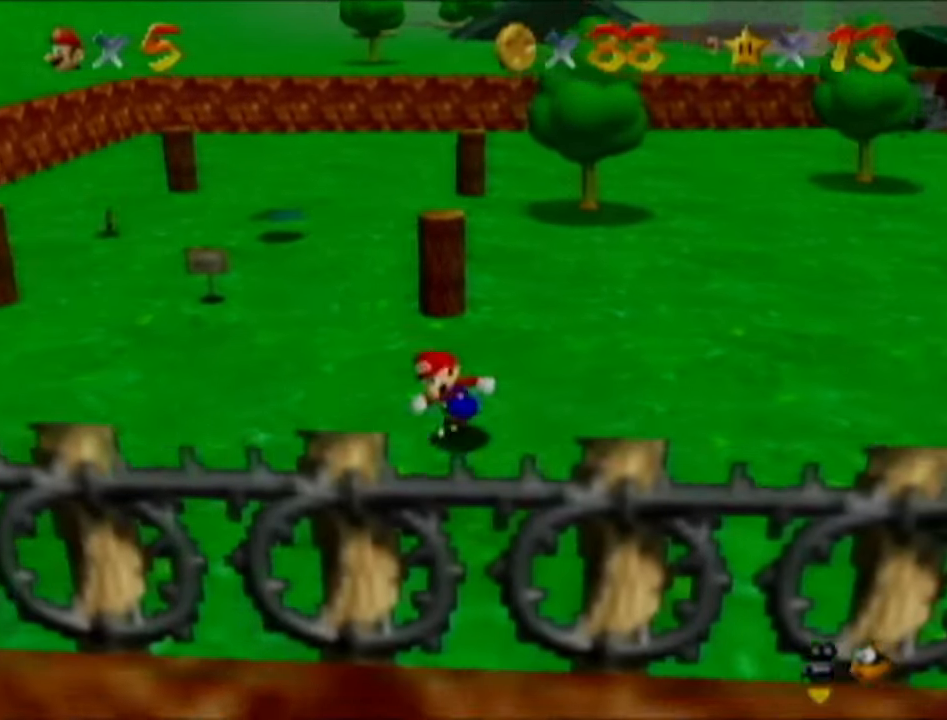
{"buttons": ["C_RIGHT"], "left_stick": "up-left", "events": [[167, "left_stick", "left"], [334, "left_stick", "up-left"], [450, "C_RIGHT", "down"]]}
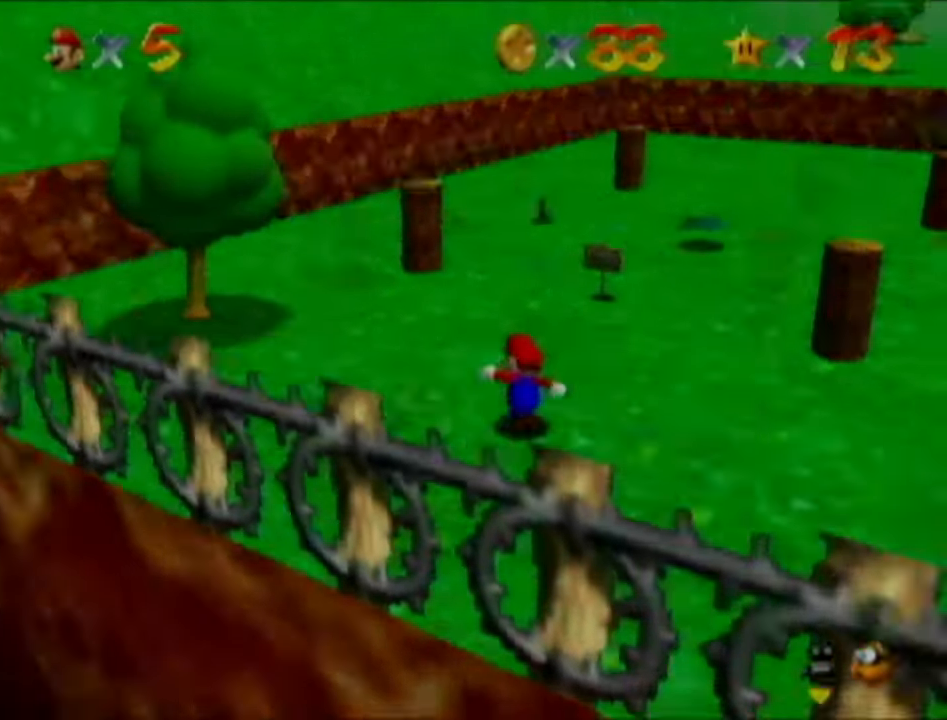
{"buttons": [], "left_stick": "up", "events": [[51, "C_RIGHT", "up"], [267, "left_stick", "up"]]}
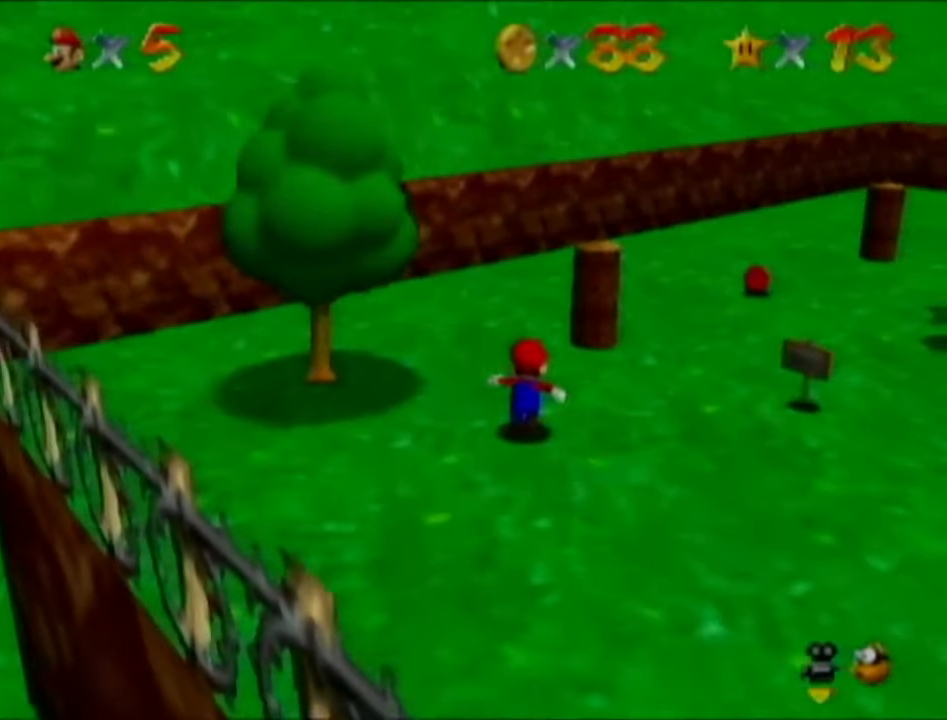
{"buttons": [], "left_stick": "up", "events": [[300, "left_stick", "up-left"], [417, "left_stick", "up"], [450, "C_RIGHT", "down"], [500, "C_RIGHT", "up"]]}
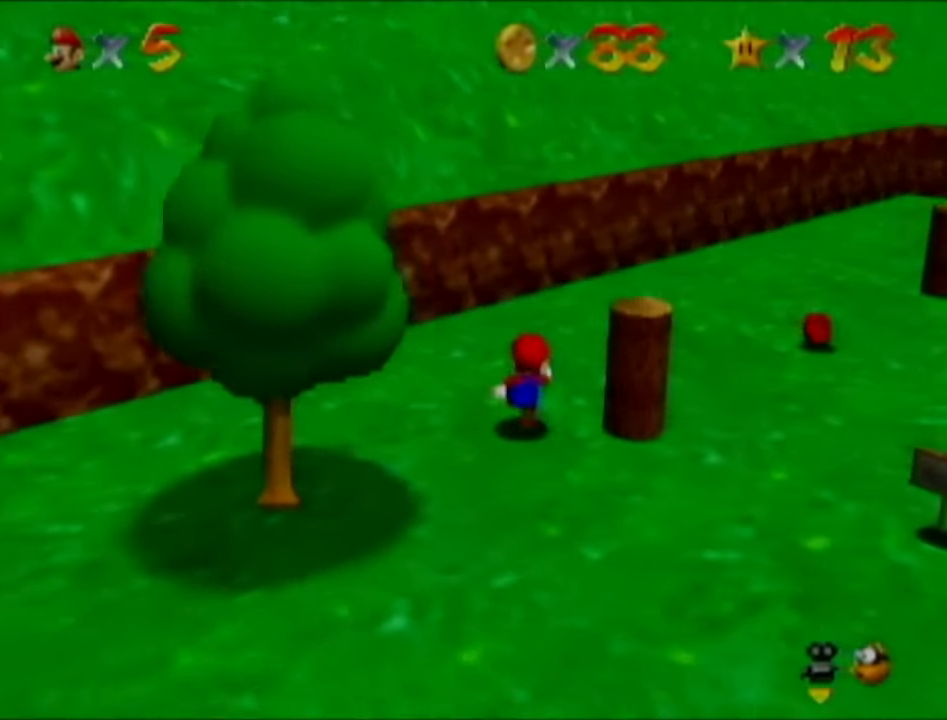
{"buttons": [], "left_stick": "down-right", "events": [[34, "left_stick", "up-right"], [134, "C_RIGHT", "down"], [167, "left_stick", "right"], [201, "C_RIGHT", "up"], [267, "left_stick", "down-right"]]}
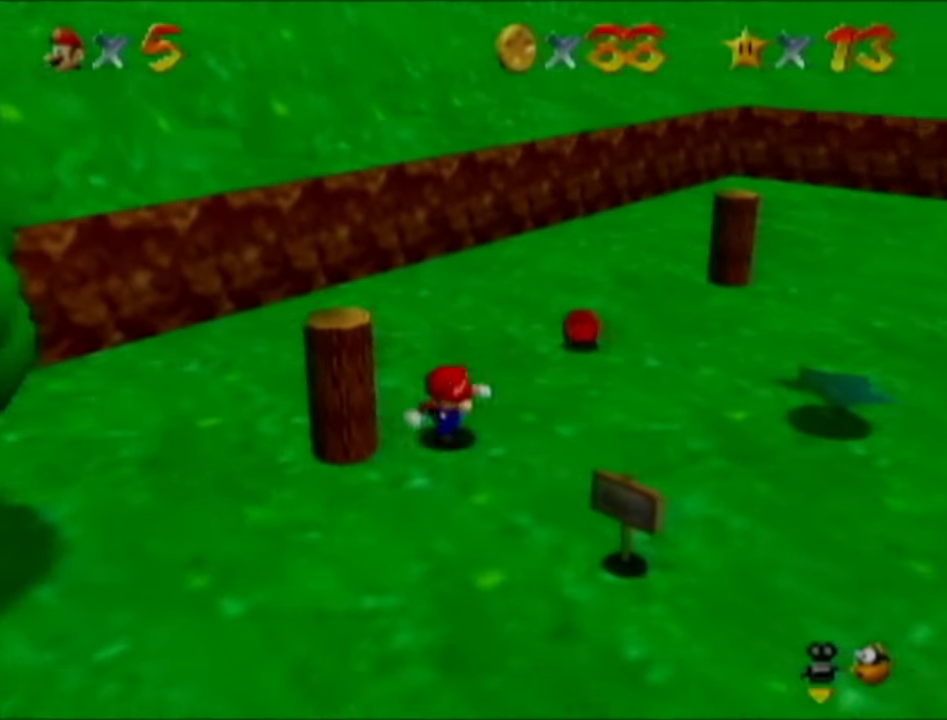
{"buttons": [], "left_stick": "up", "events": [[133, "left_stick", "down-left"], [317, "left_stick", "up-left"], [417, "left_stick", "up"]]}
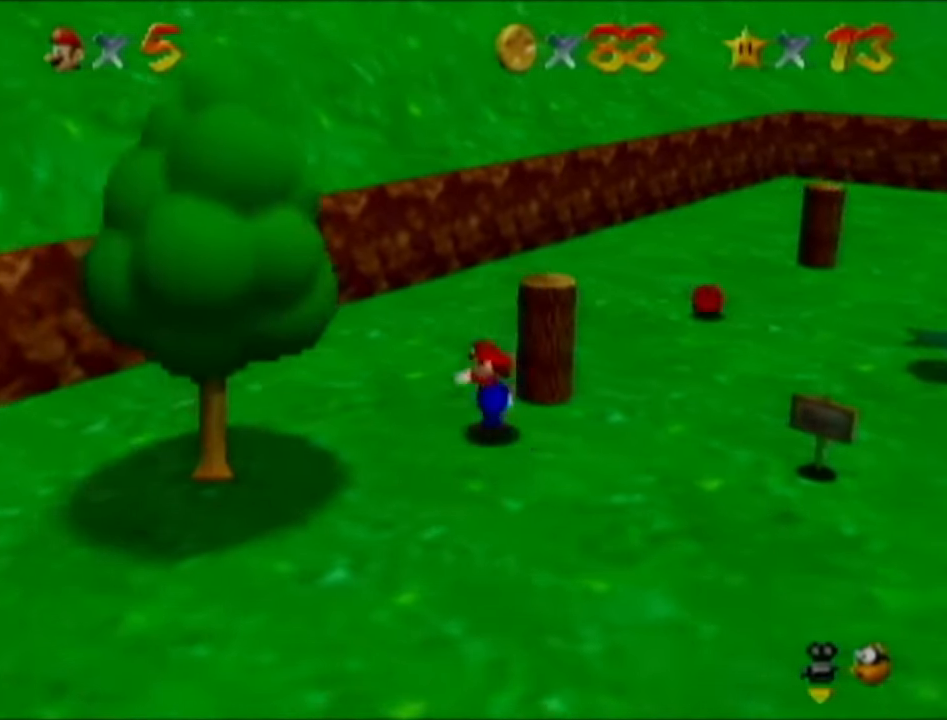
{"buttons": [], "left_stick": "down-right", "events": [[167, "left_stick", "up-right"], [284, "left_stick", "right"], [384, "left_stick", "down-right"]]}
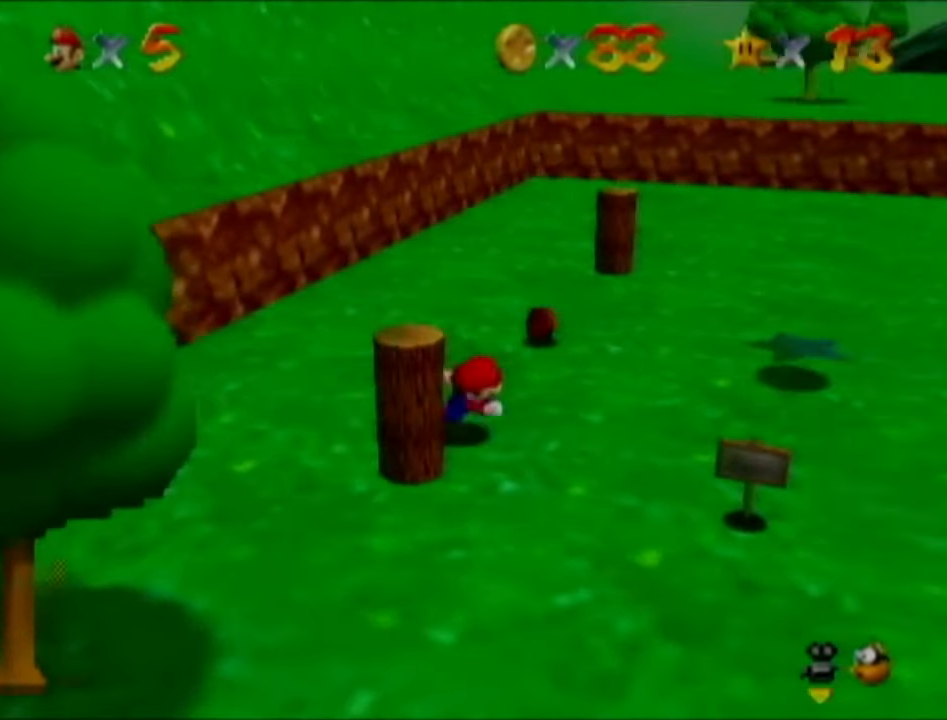
{"buttons": [], "left_stick": "up-left", "events": [[100, "left_stick", "down"], [200, "left_stick", "down-left"], [417, "left_stick", "up-left"]]}
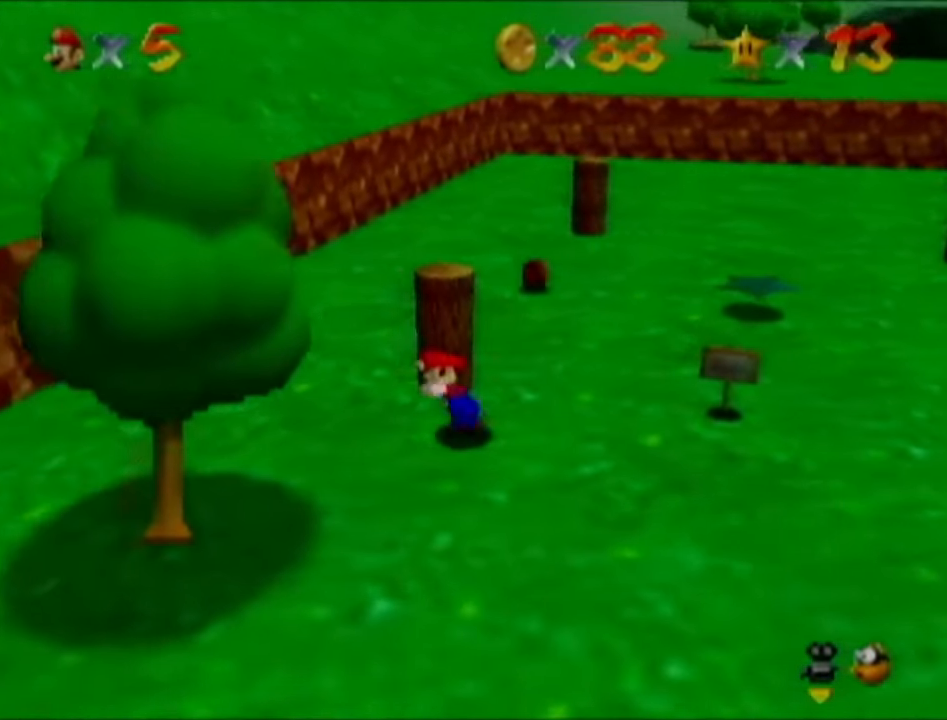
{"buttons": [], "left_stick": "right", "events": [[134, "left_stick", "up"], [267, "left_stick", "up-right"], [418, "left_stick", "right"]]}